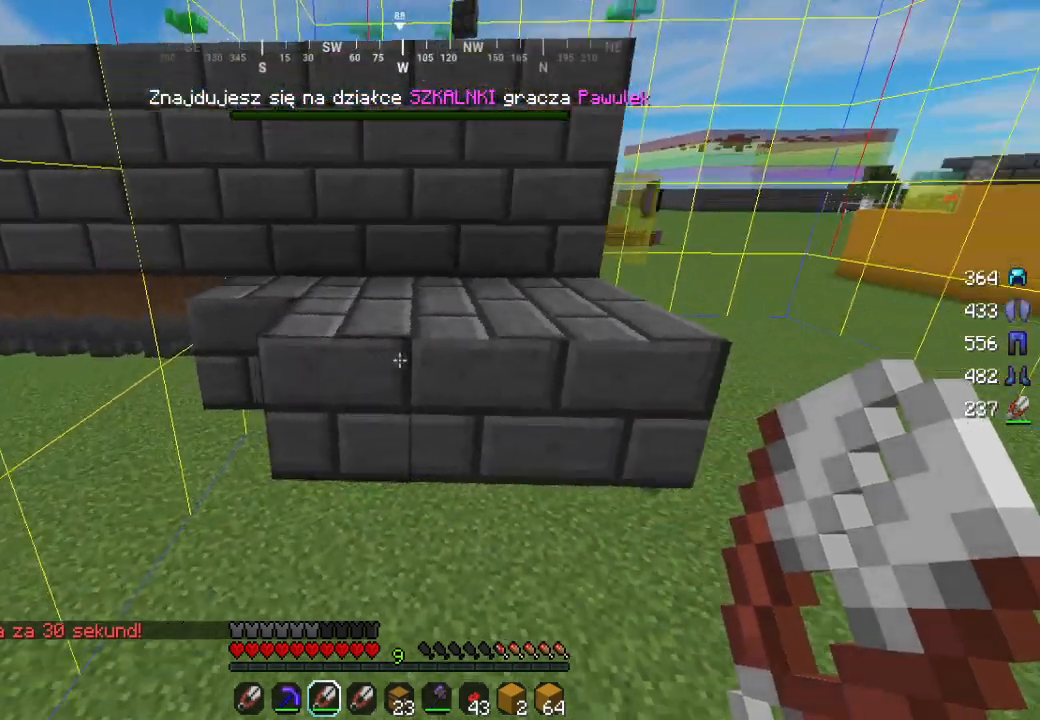
Gameplay with keyboard and mouse; each line is a JSON object with the keys and mouse buttons held at the frame after it. "events" lists presses ("down") and releases ("up") of "a", "d", "s", "w", "mouse_left" and "mouse_right" between this image and that frame as [ms after this image, input, new state], when the widget could be followed in between. "mouse_left", "mouse_right" = the "left", "right" buttons of the "mouse" list. No other keys are recorded. Fast repeated clicks can show as one long hold. Mouse movement is not recorded.
{"keys": ["a"], "mouse": [], "events": [[200, "a", "down"]]}
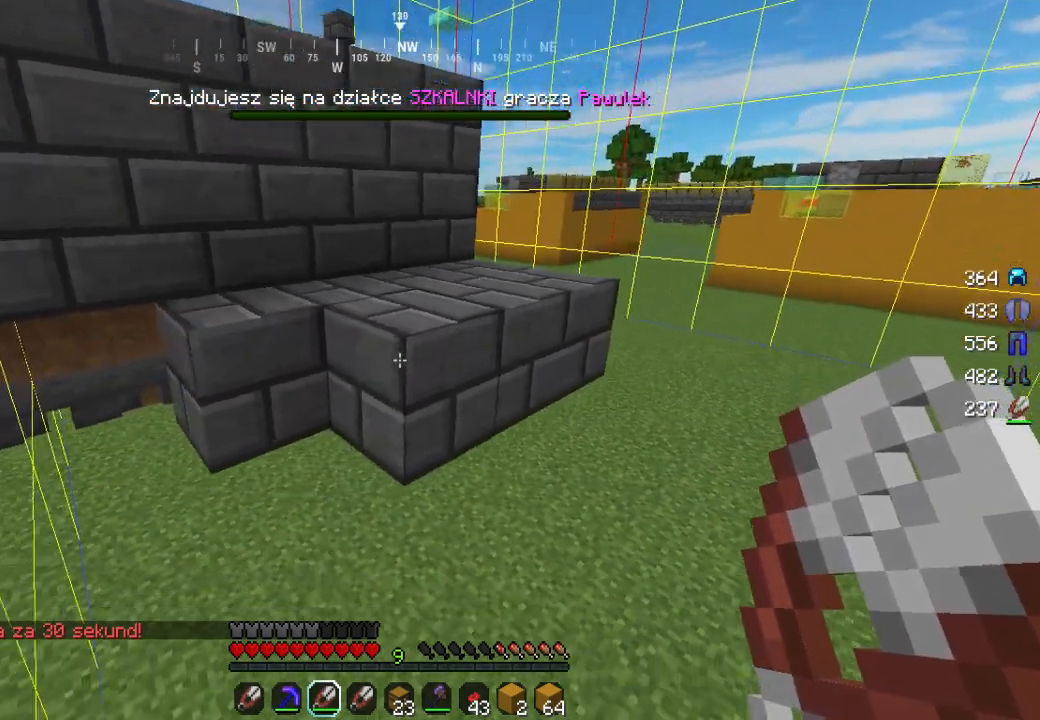
{"keys": ["w"], "mouse": [], "events": [[250, "a", "up"], [467, "w", "down"]]}
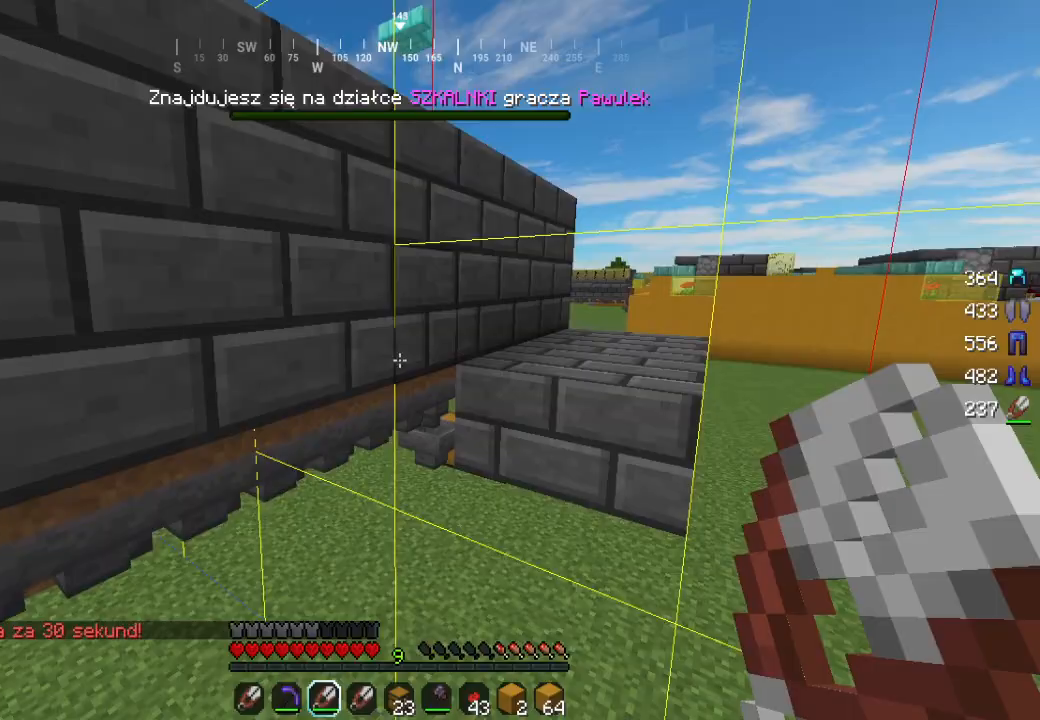
{"keys": ["a", "w"], "mouse": [], "events": [[67, "a", "down"]]}
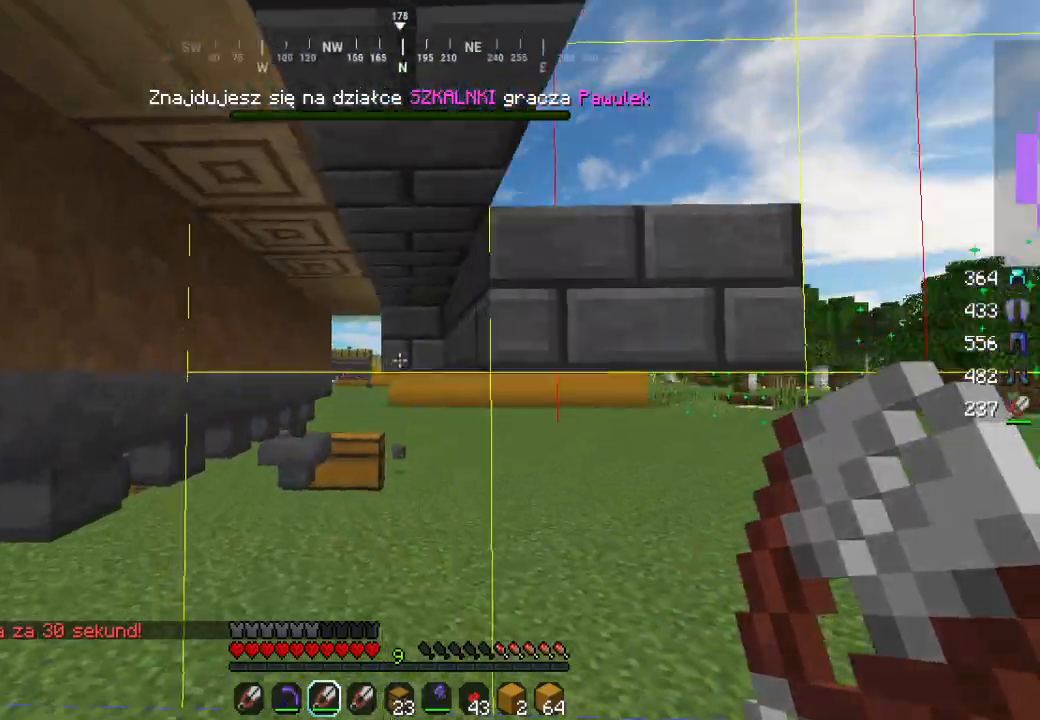
{"keys": [], "mouse": [], "events": [[433, "a", "up"], [450, "w", "up"]]}
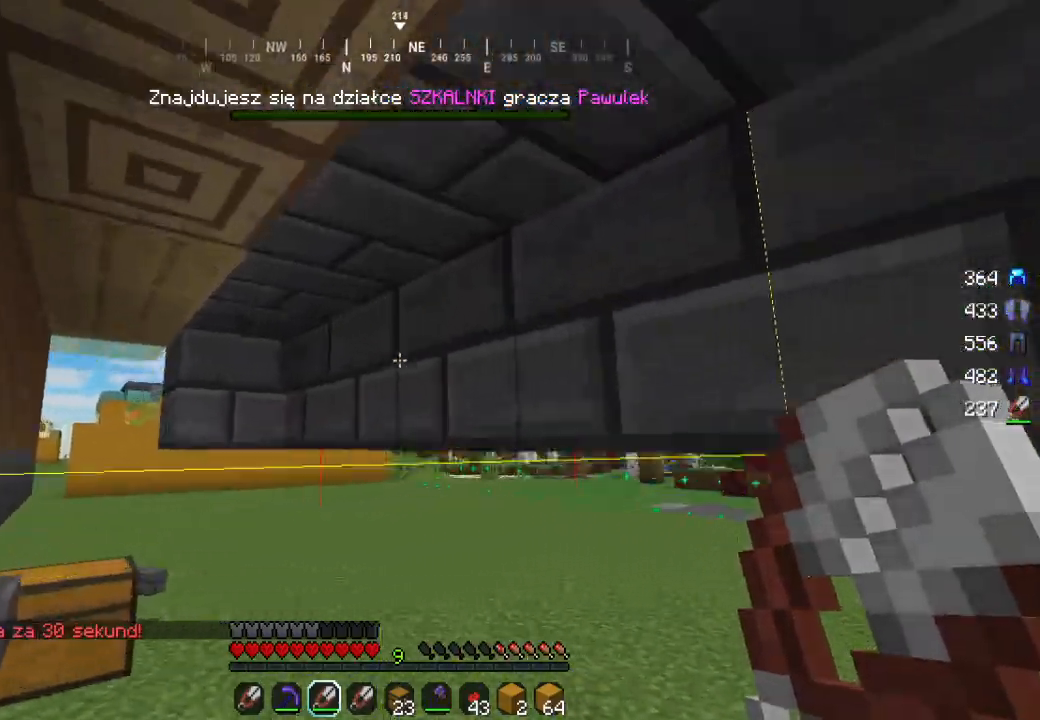
{"keys": ["a"], "mouse": [], "events": [[367, "a", "down"]]}
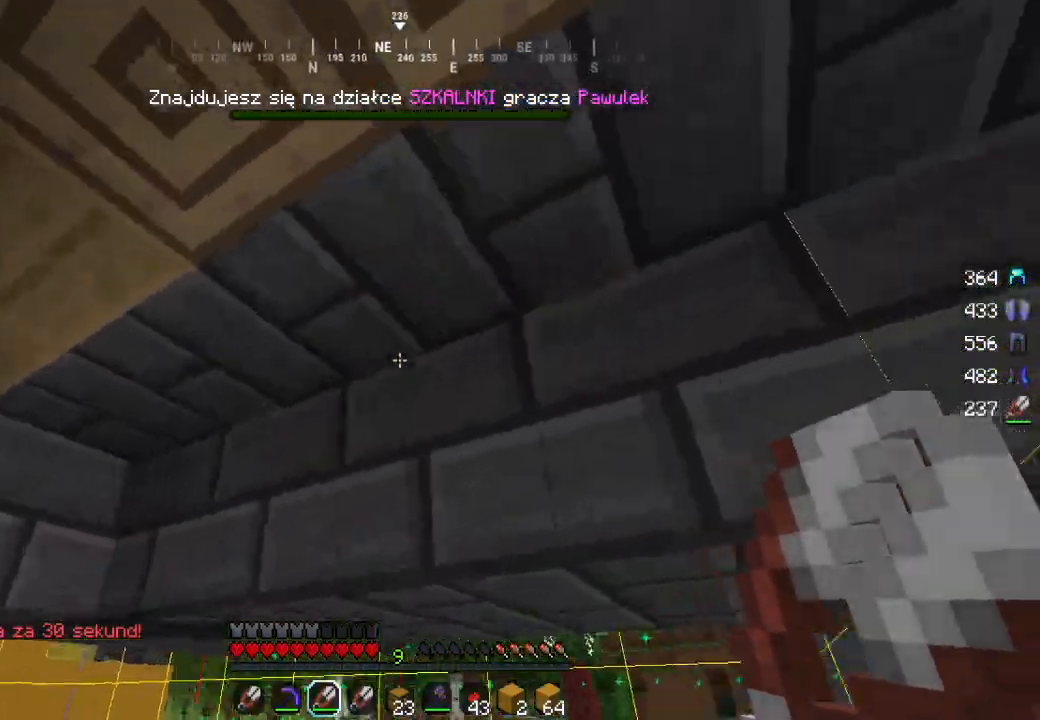
{"keys": ["d", "w"], "mouse": [], "events": [[133, "a", "up"], [167, "d", "down"], [183, "w", "down"], [333, "d", "up"], [333, "w", "up"], [400, "d", "down"], [400, "w", "down"]]}
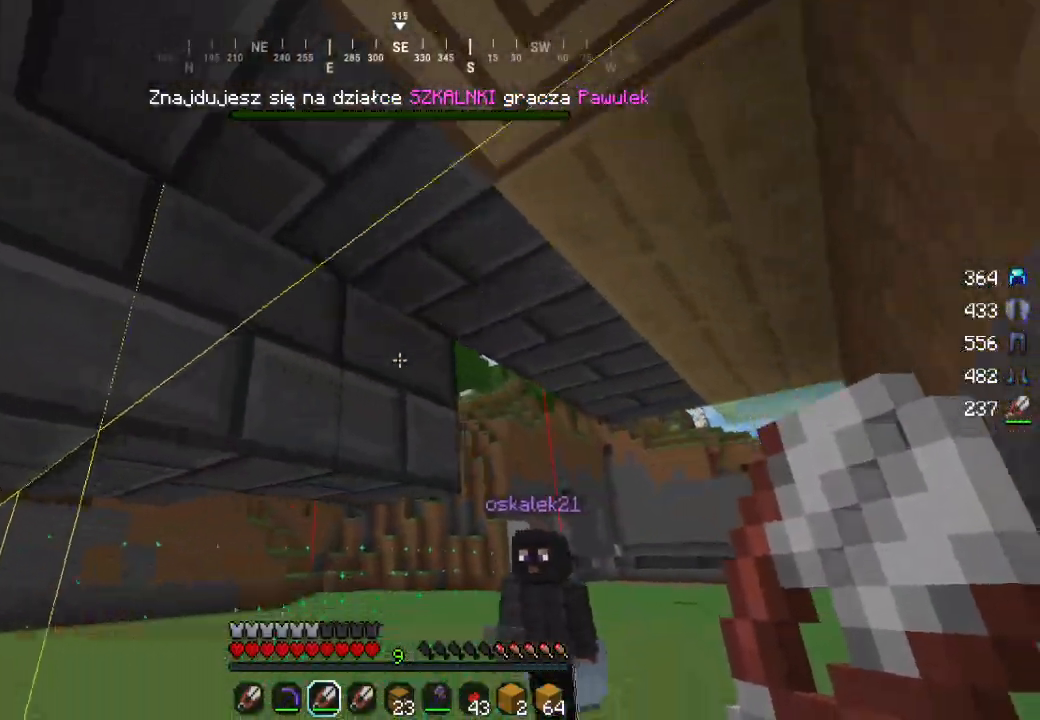
{"keys": ["d", "w"], "mouse": [], "events": []}
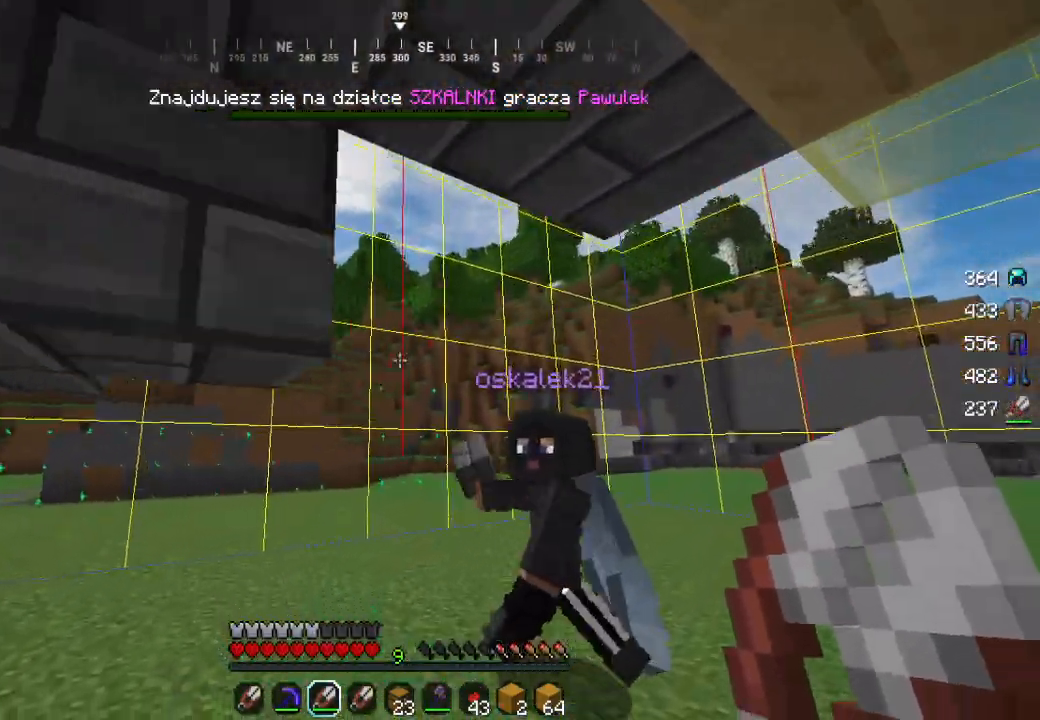
{"keys": ["d", "w"], "mouse": [], "events": []}
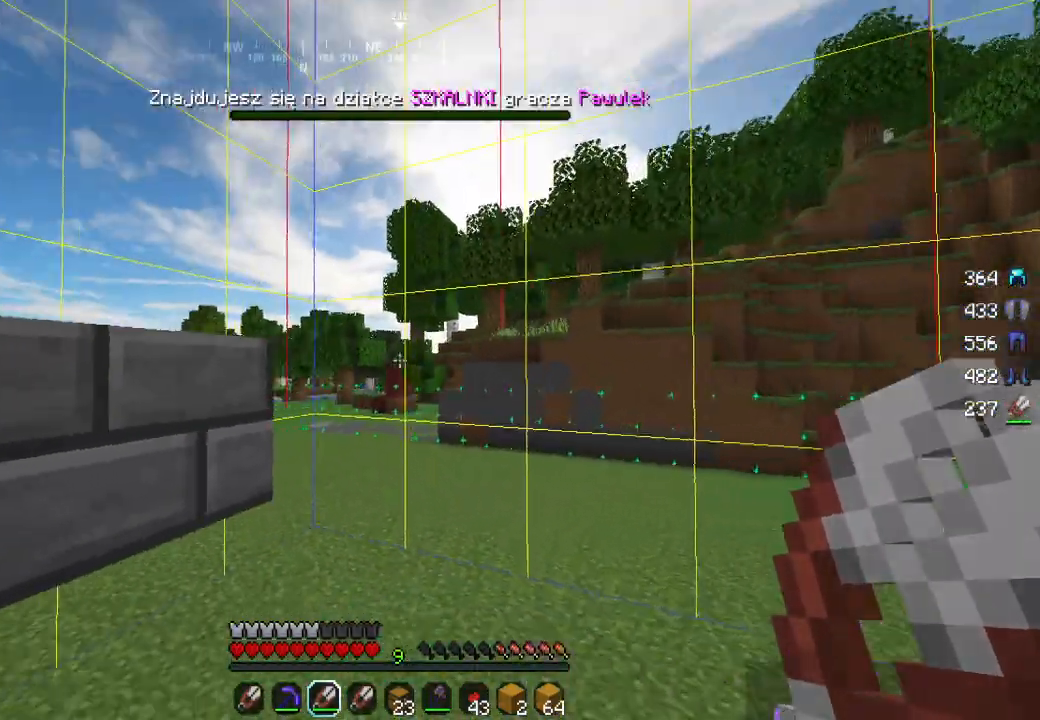
{"keys": ["d"], "mouse": [], "events": [[200, "w", "up"]]}
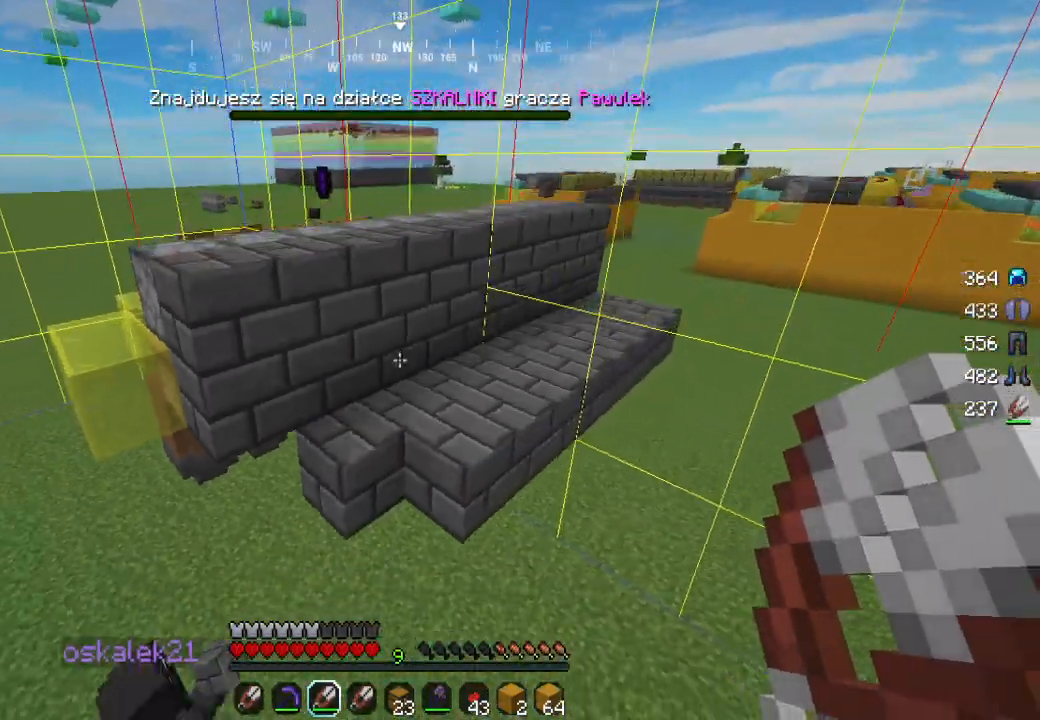
{"keys": ["d", "w"], "mouse": [], "events": [[167, "w", "down"]]}
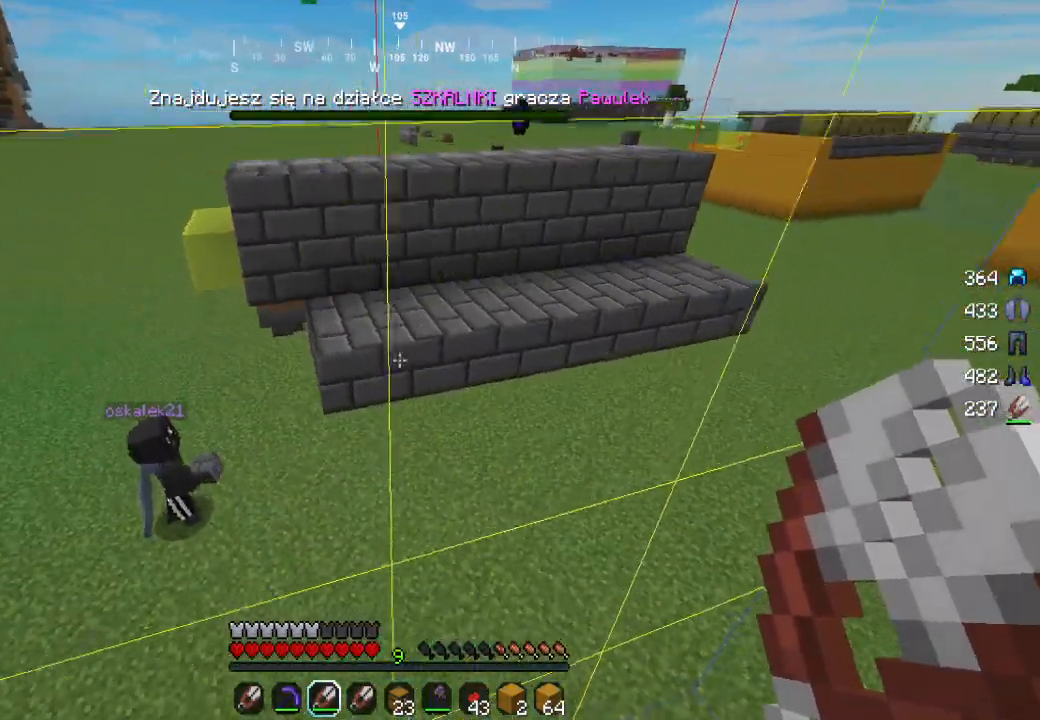
{"keys": ["a", "w"], "mouse": [], "events": [[217, "a", "down"], [233, "d", "up"]]}
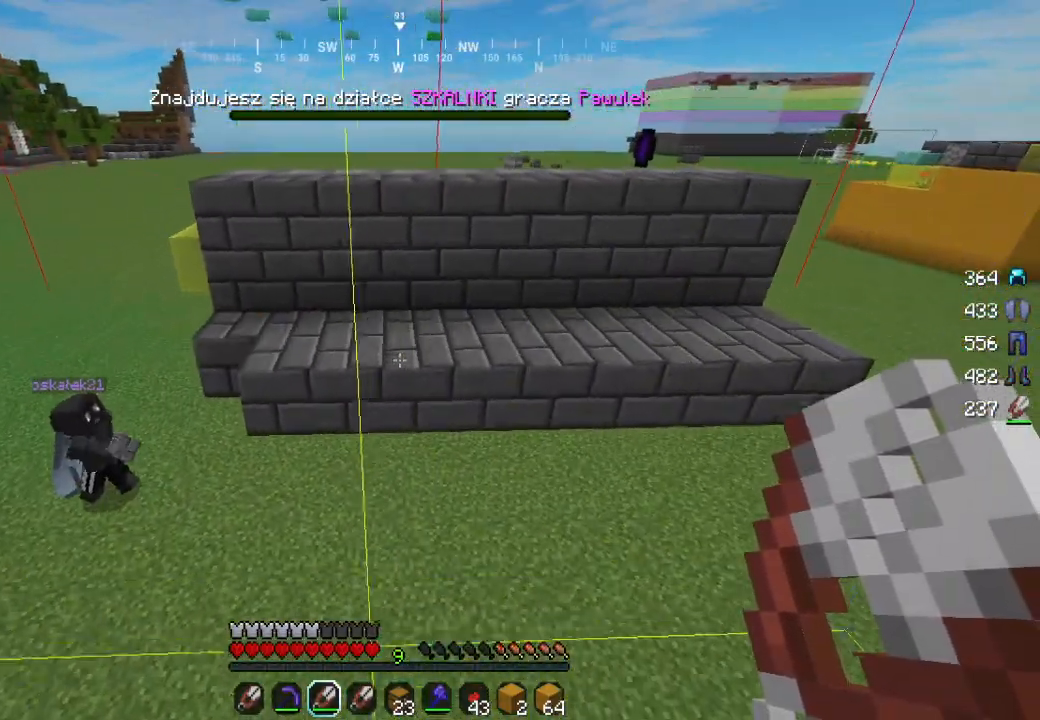
{"keys": [], "mouse": [], "events": [[350, "a", "up"], [367, "w", "up"]]}
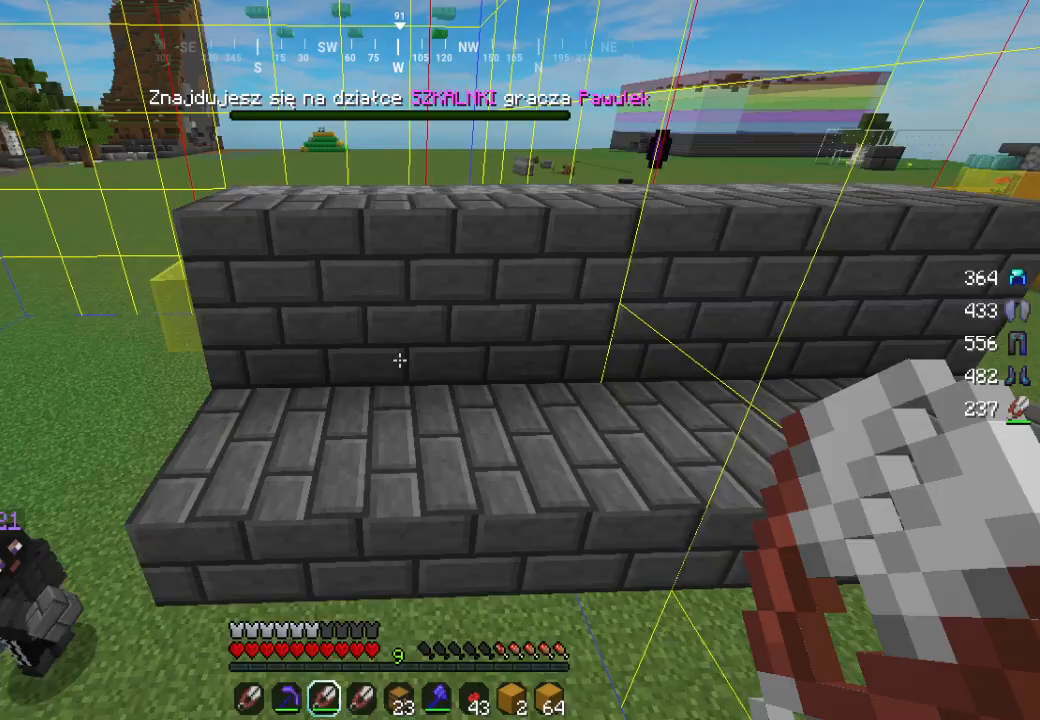
{"keys": ["d", "s"], "mouse": [], "events": [[100, "s", "down"], [367, "d", "down"]]}
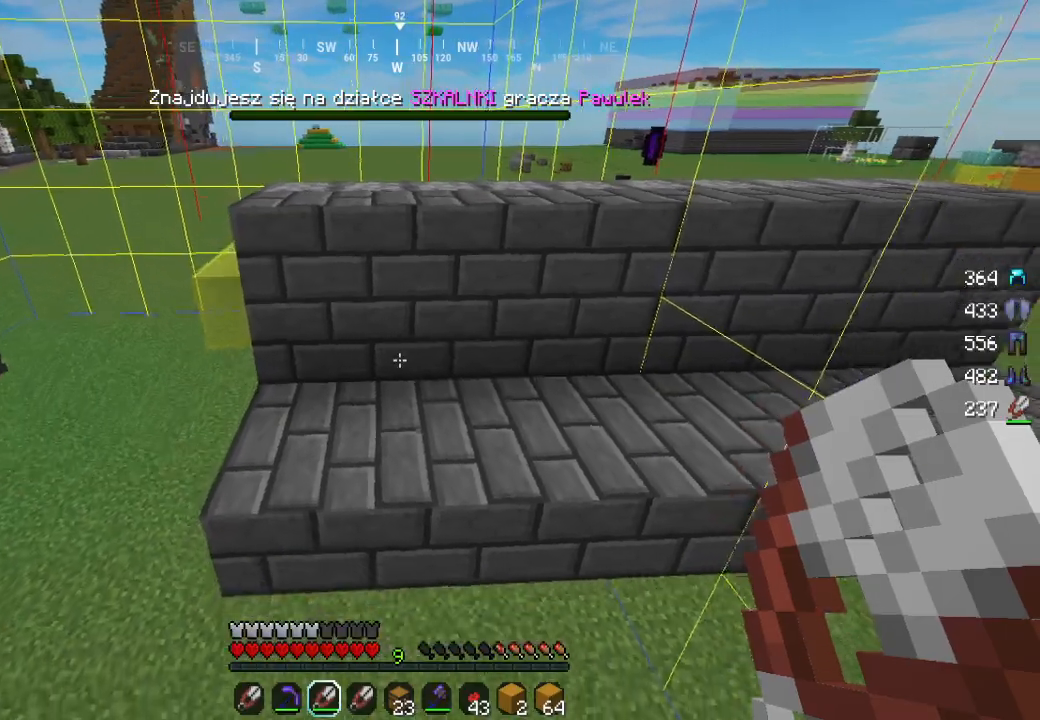
{"keys": ["w"], "mouse": [], "events": [[50, "s", "up"], [100, "d", "up"], [433, "w", "down"]]}
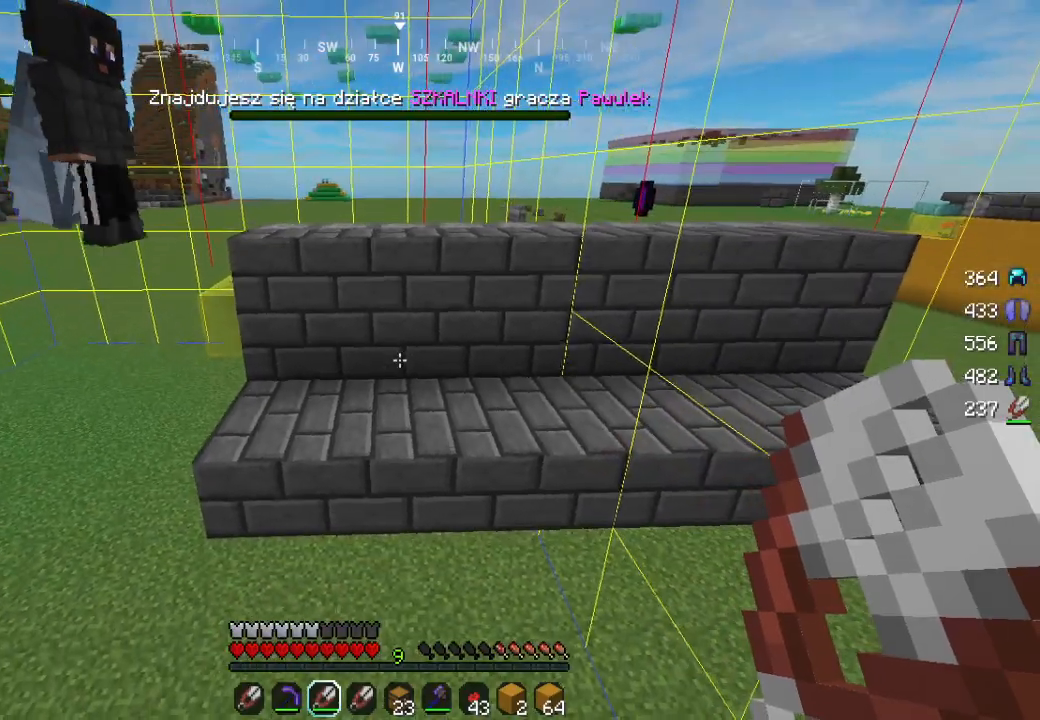
{"keys": ["d"], "mouse": [], "events": [[17, "d", "down"], [317, "w", "up"]]}
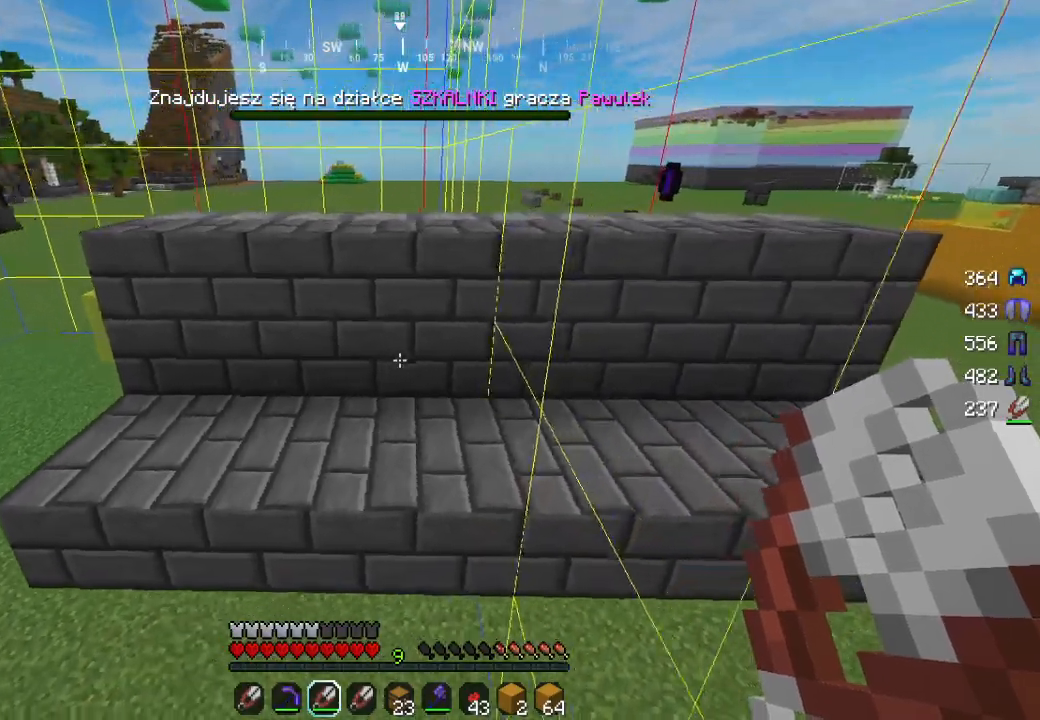
{"keys": [], "mouse": [], "events": [[50, "d", "up"], [250, "a", "down"], [500, "a", "up"]]}
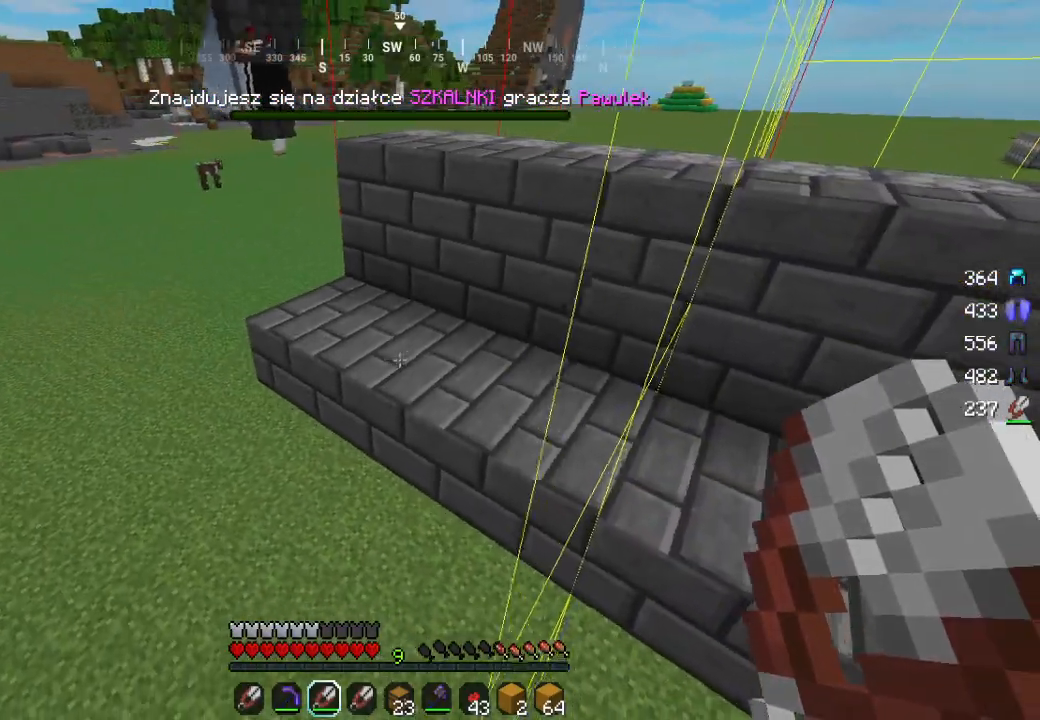
{"keys": [], "mouse": [], "events": []}
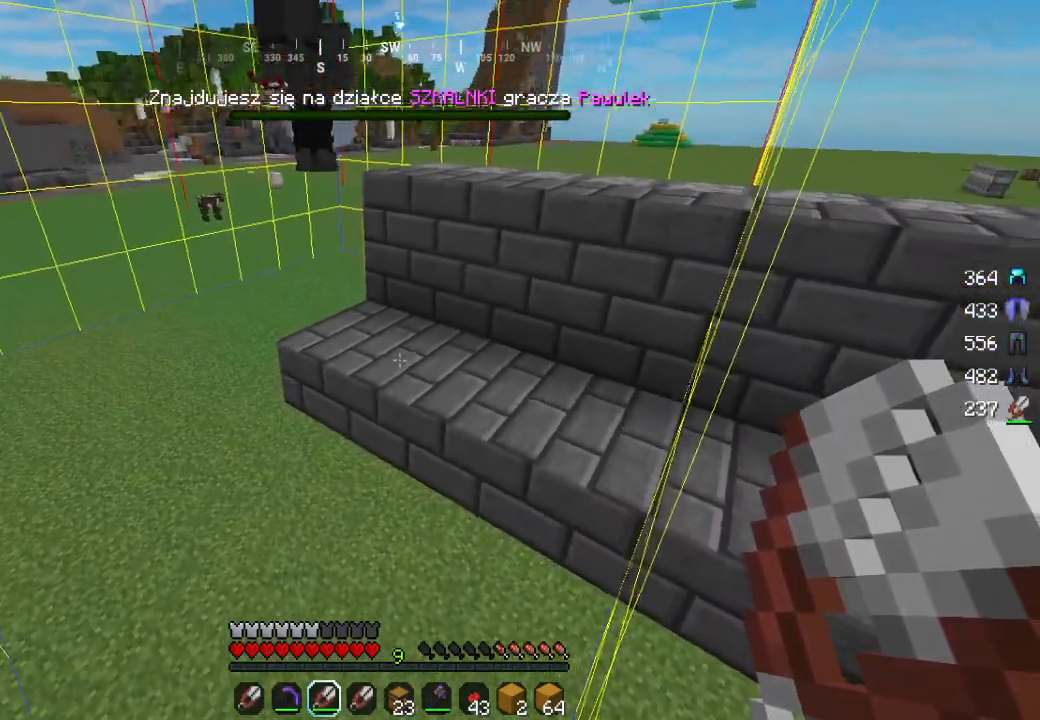
{"keys": ["d"], "mouse": [], "events": [[350, "d", "down"]]}
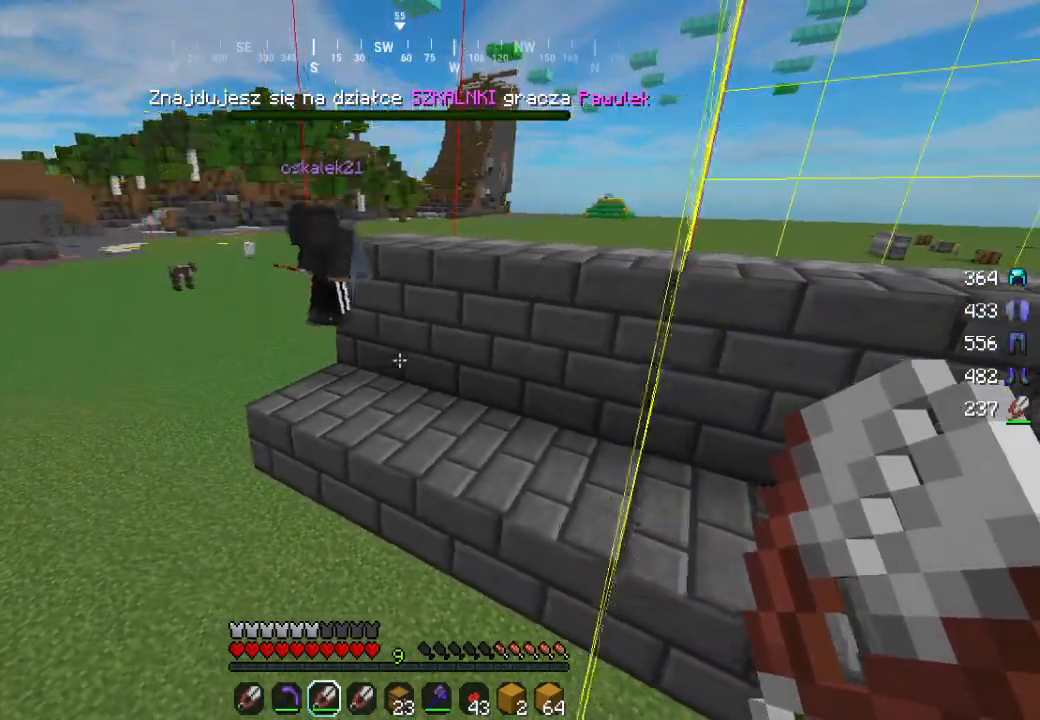
{"keys": ["d"], "mouse": [], "events": [[17, "w", "down"], [500, "w", "up"]]}
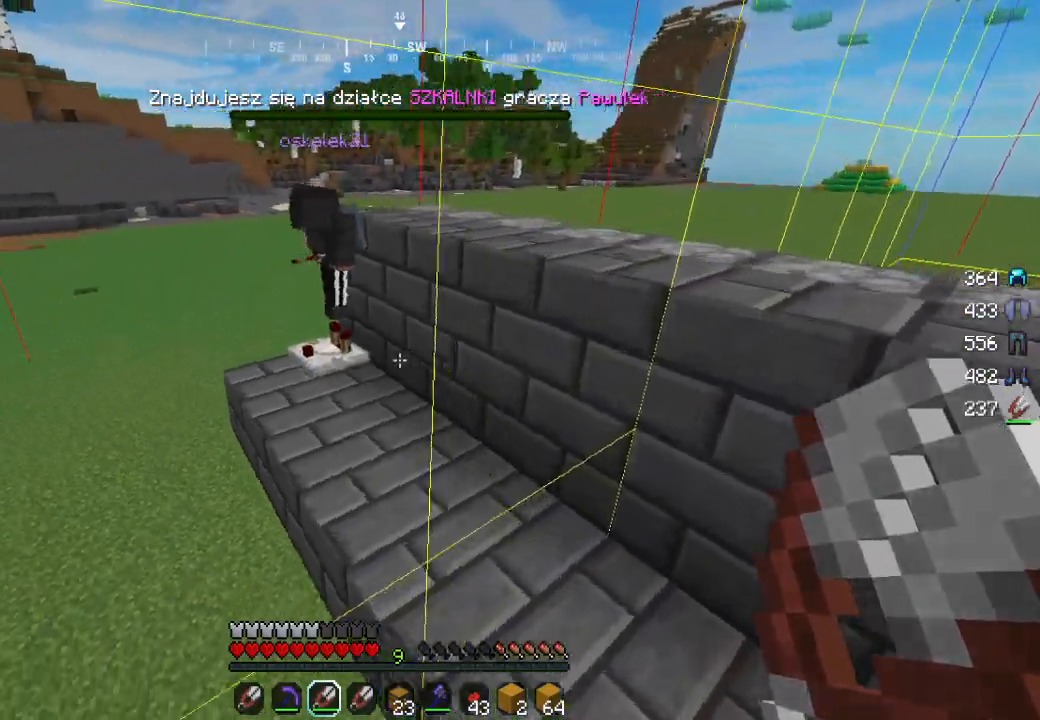
{"keys": ["a"], "mouse": [], "events": [[183, "a", "down"], [217, "d", "up"]]}
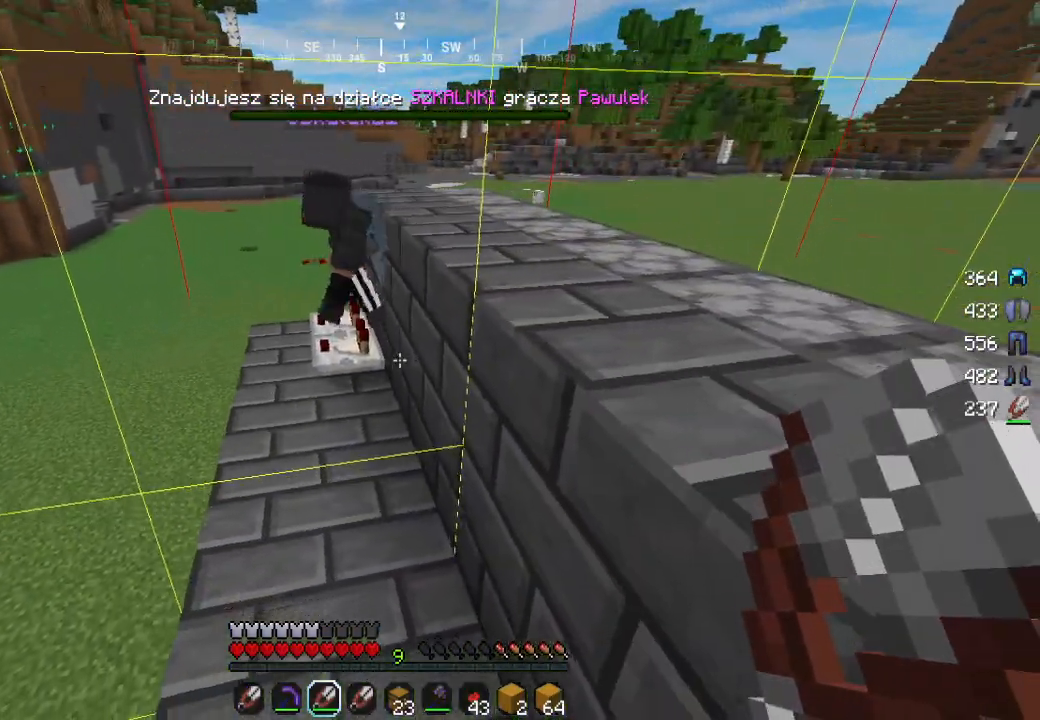
{"keys": ["w"], "mouse": [], "events": [[17, "w", "down"], [417, "a", "up"]]}
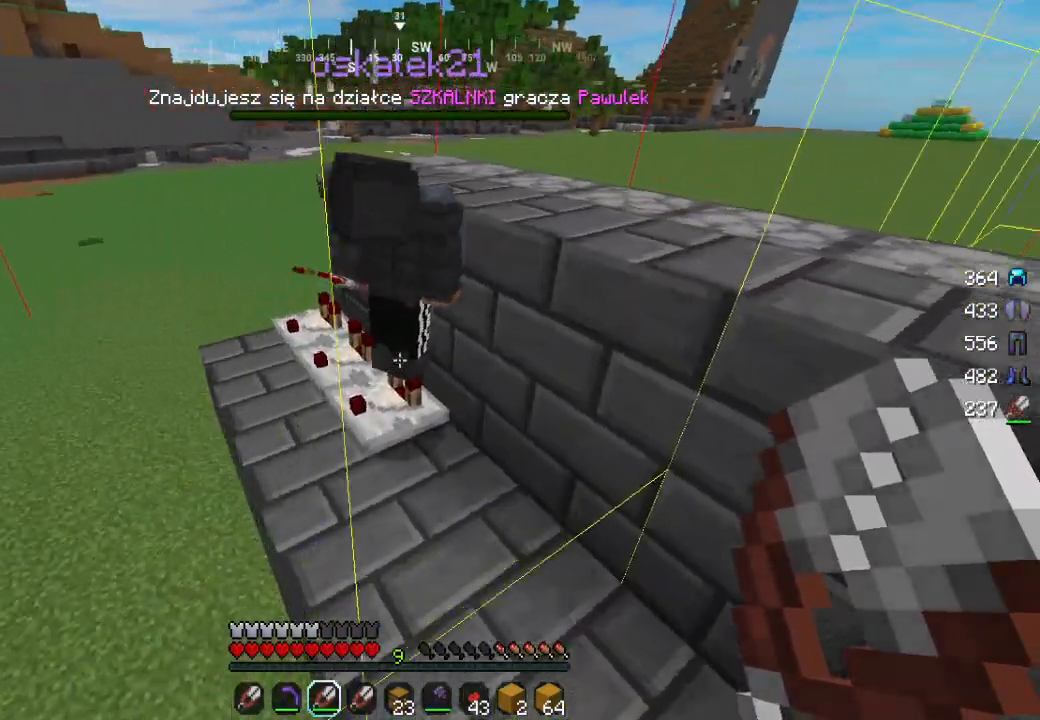
{"keys": ["a"], "mouse": [], "events": [[317, "w", "up"], [417, "a", "down"]]}
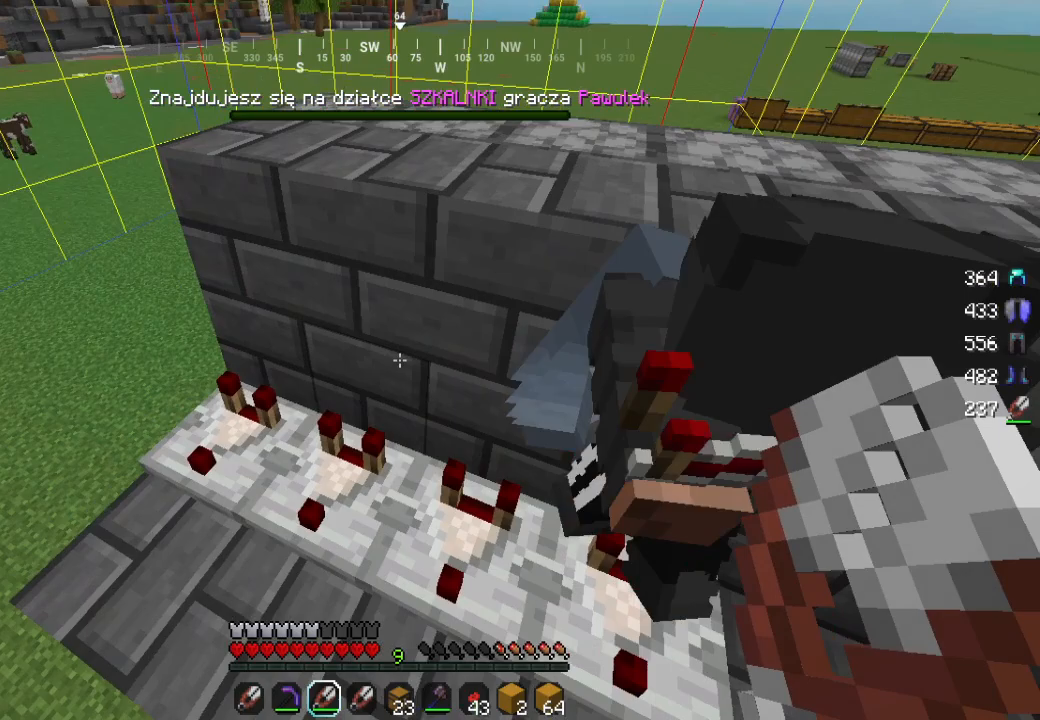
{"keys": [], "mouse": [], "events": [[100, "a", "up"]]}
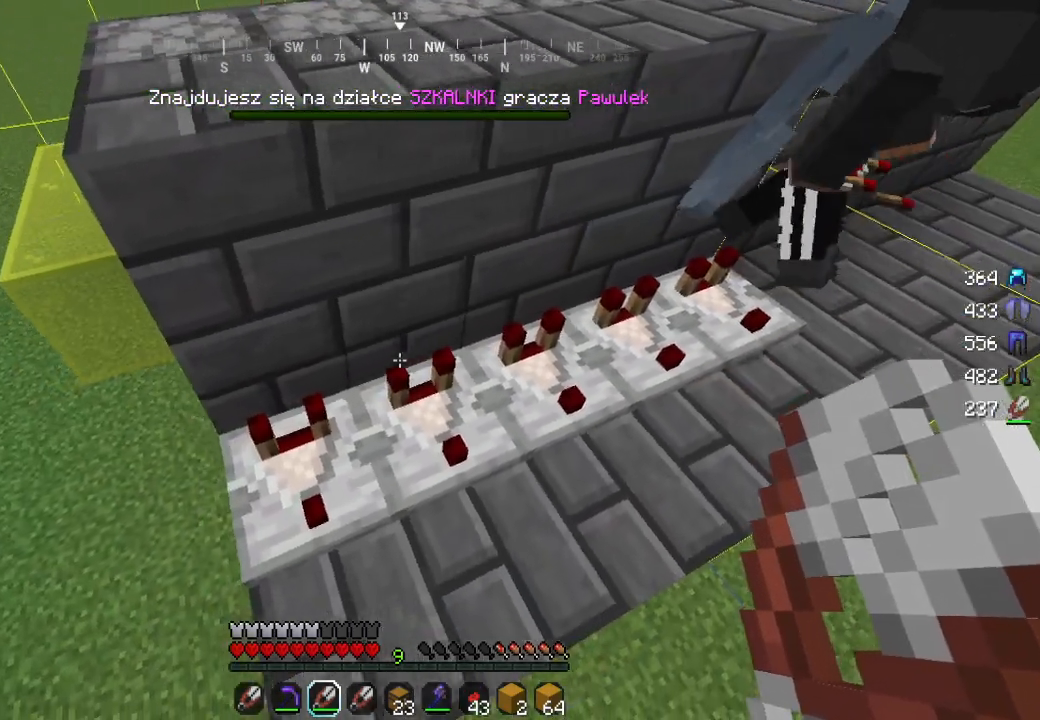
{"keys": [], "mouse": [], "events": []}
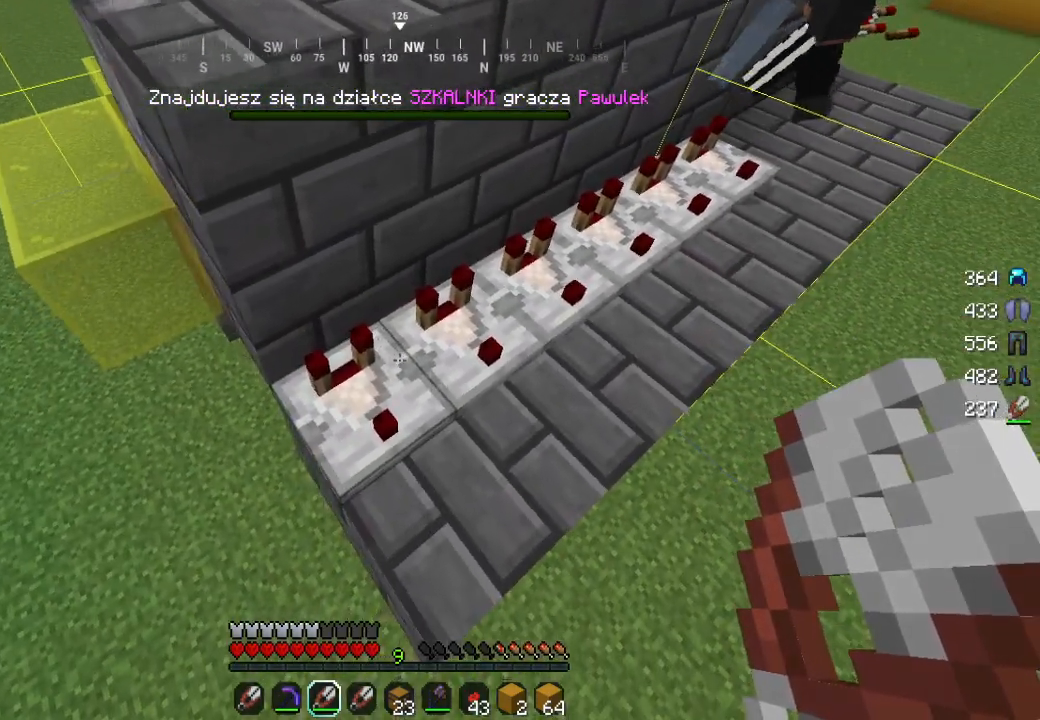
{"keys": [], "mouse": [], "events": []}
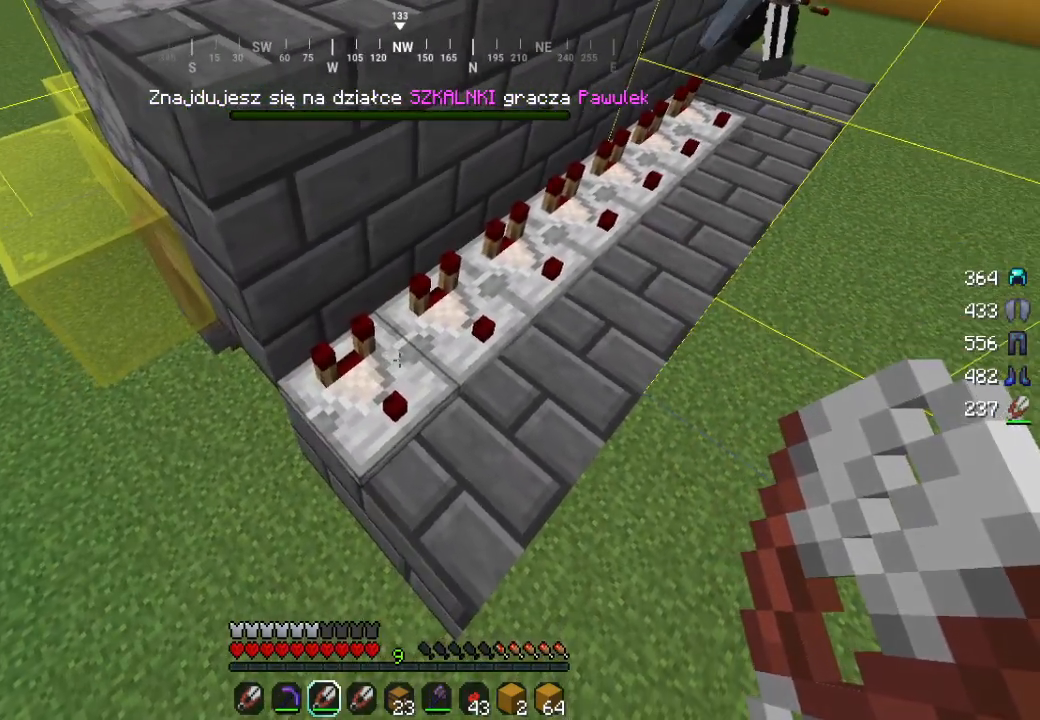
{"keys": ["w"], "mouse": [], "events": [[483, "w", "down"]]}
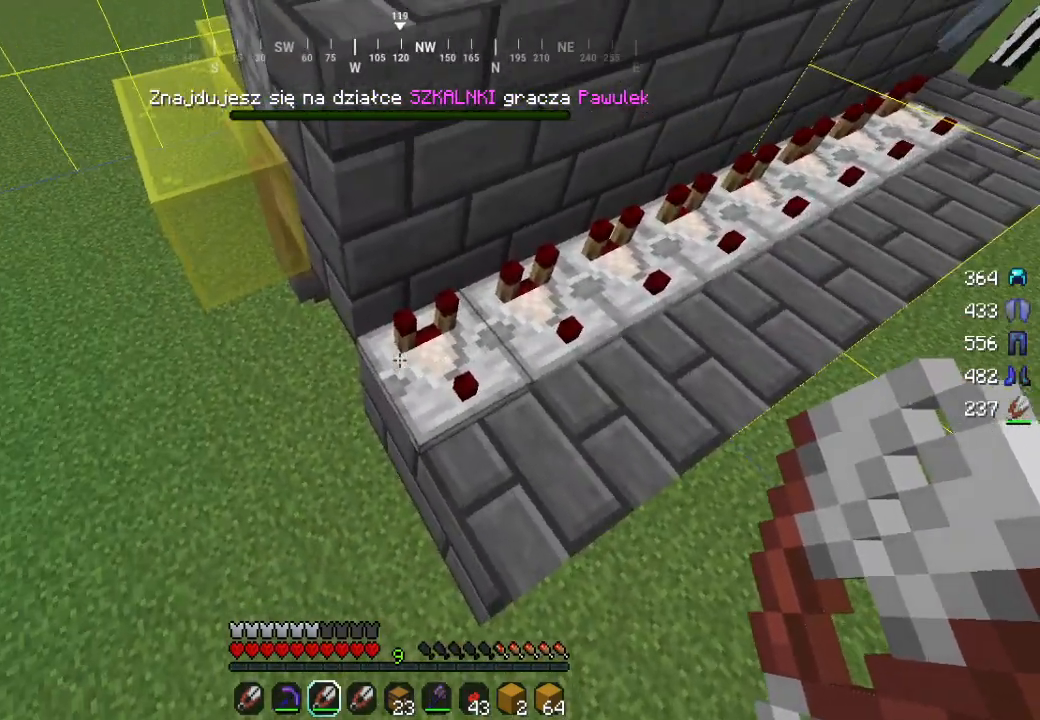
{"keys": [], "mouse": [], "events": [[133, "w", "up"]]}